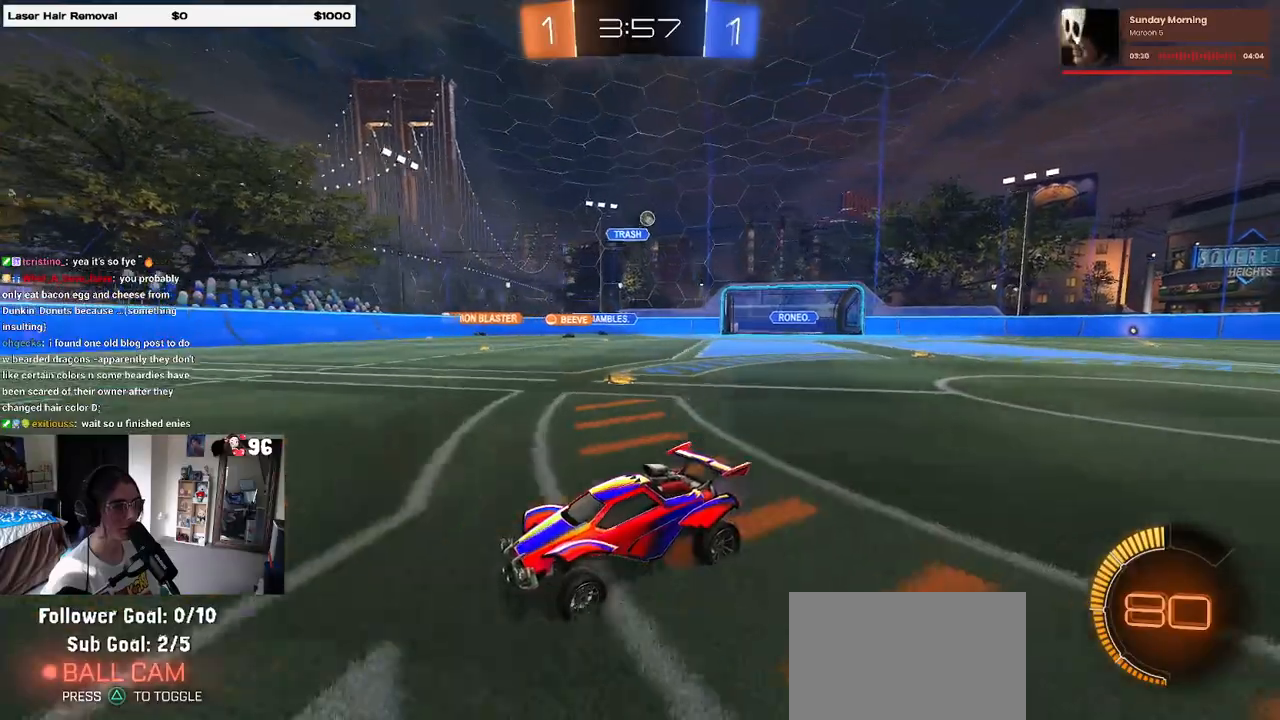
Gameplay with a controller (PlayStation layout); each line is a JSON object with the inputs held at the frame after it. "events" lists button and stick changes between this image and that frame as [ms after this image, input, new state], when the widget could be followed in between. Not read: R2.
{"buttons": [], "left_stick": "left", "right_stick": "center", "events": [[150, "left_stick", "left"], [217, "left_stick", "center"], [417, "left_stick", "left"]]}
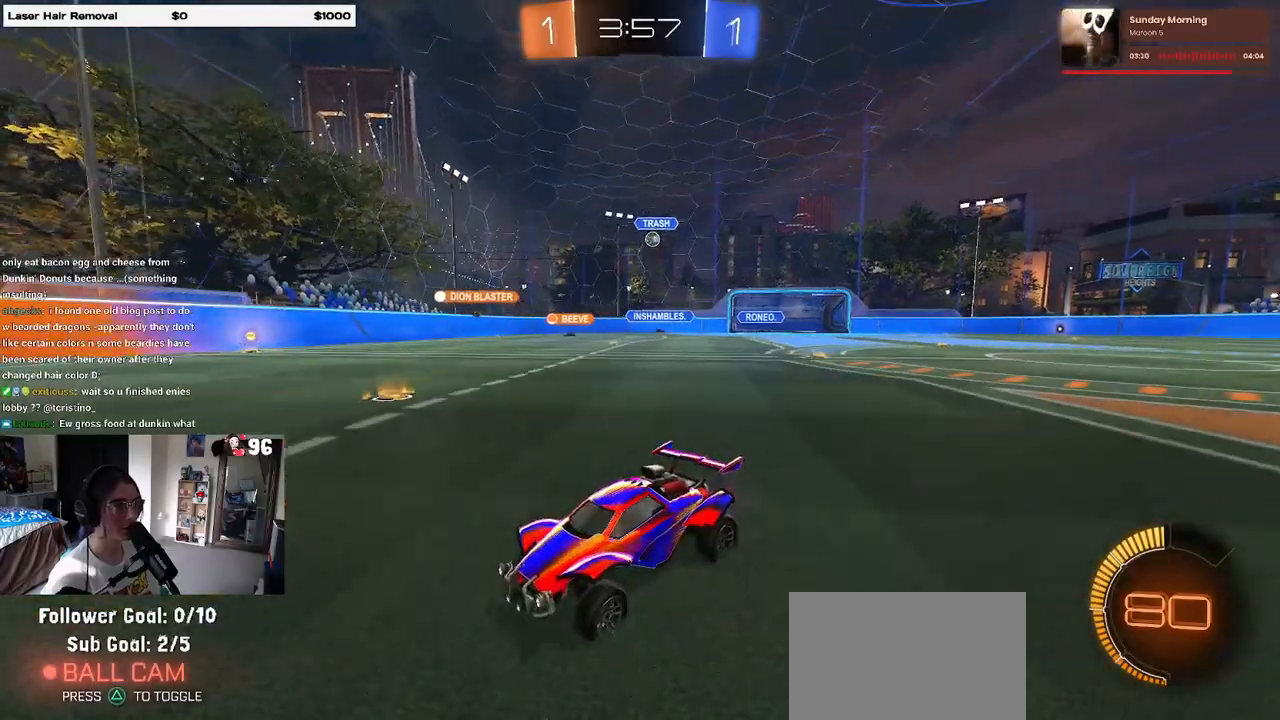
{"buttons": [], "left_stick": "right", "right_stick": "center", "events": [[17, "left_stick", "center"], [267, "left_stick", "left"], [367, "left_stick", "center"], [450, "left_stick", "right"]]}
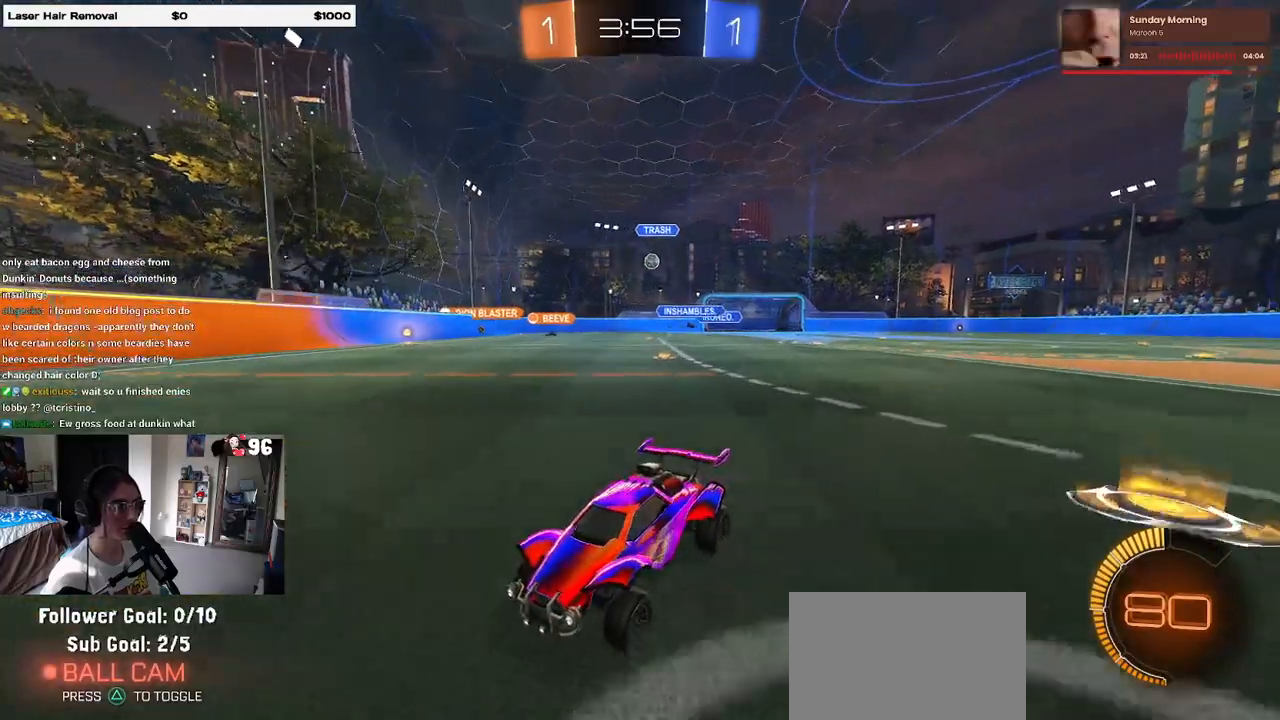
{"buttons": [], "left_stick": "left", "right_stick": "center", "events": [[83, "left_stick", "center"], [150, "left_stick", "left"]]}
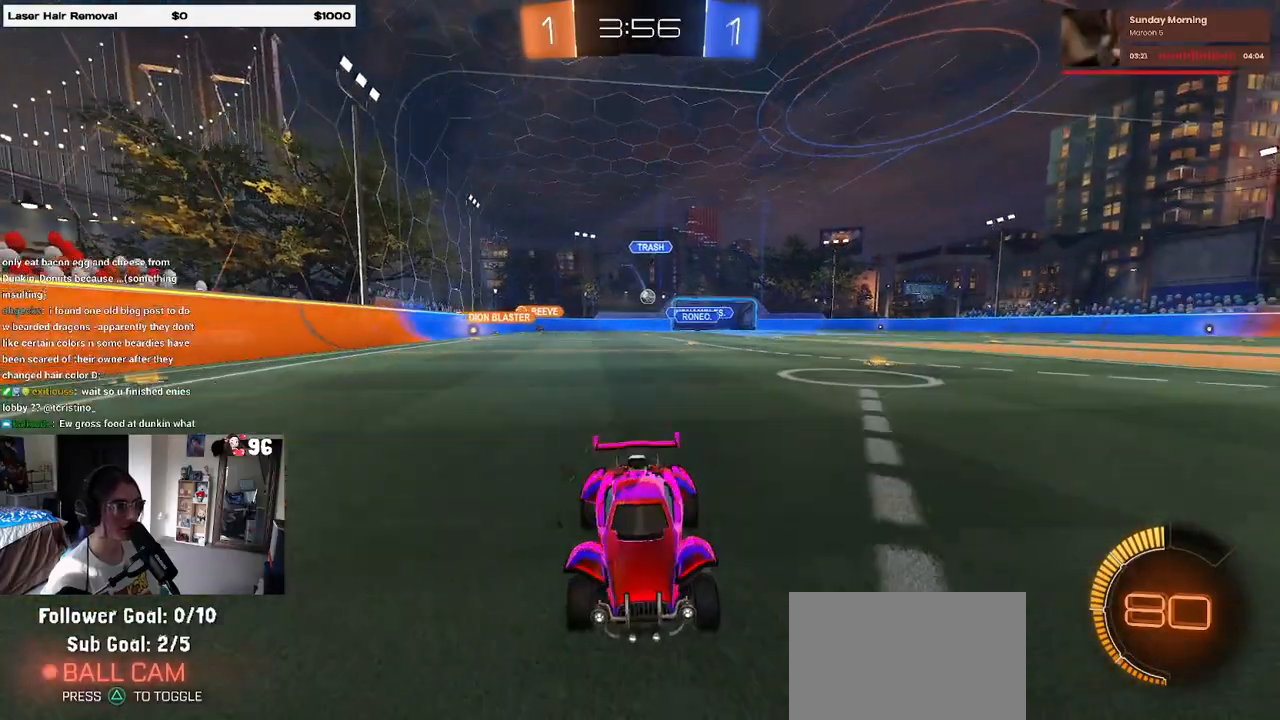
{"buttons": [], "left_stick": "left", "right_stick": "center", "events": [[50, "SQUARE", "down"], [250, "SQUARE", "up"]]}
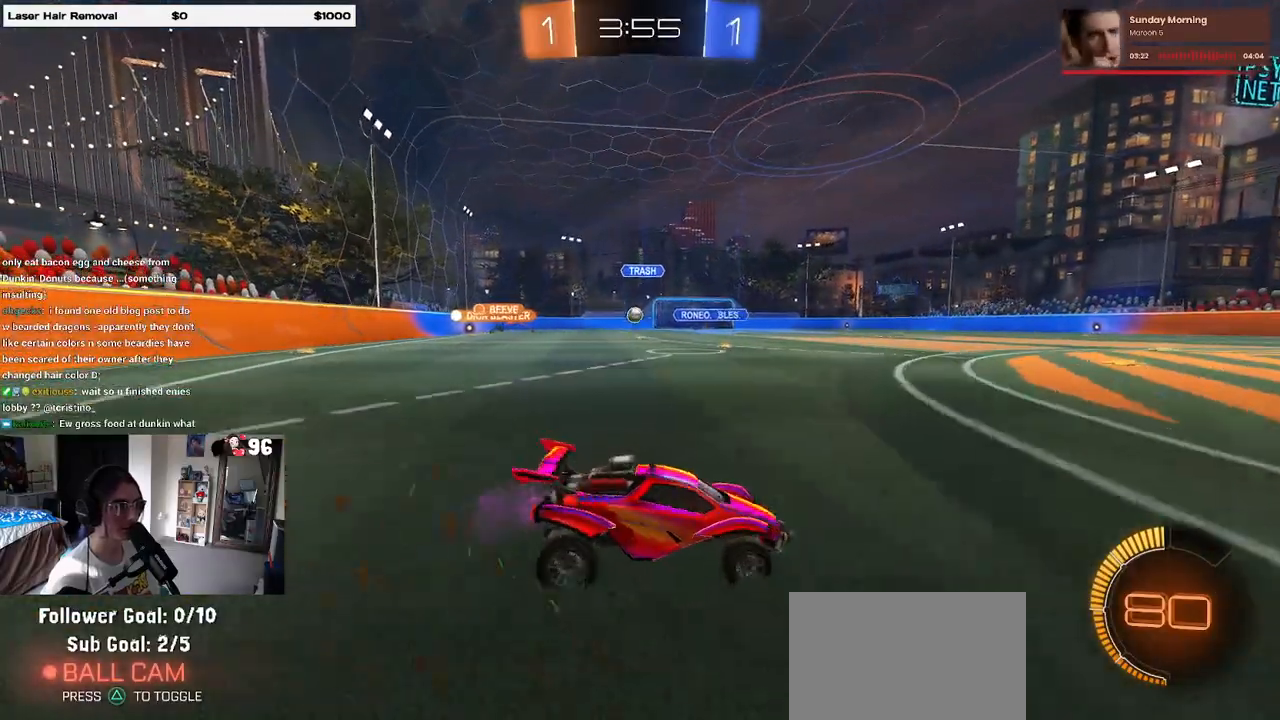
{"buttons": ["R1"], "left_stick": "center", "right_stick": "center", "events": [[467, "R1", "down"], [500, "left_stick", "center"]]}
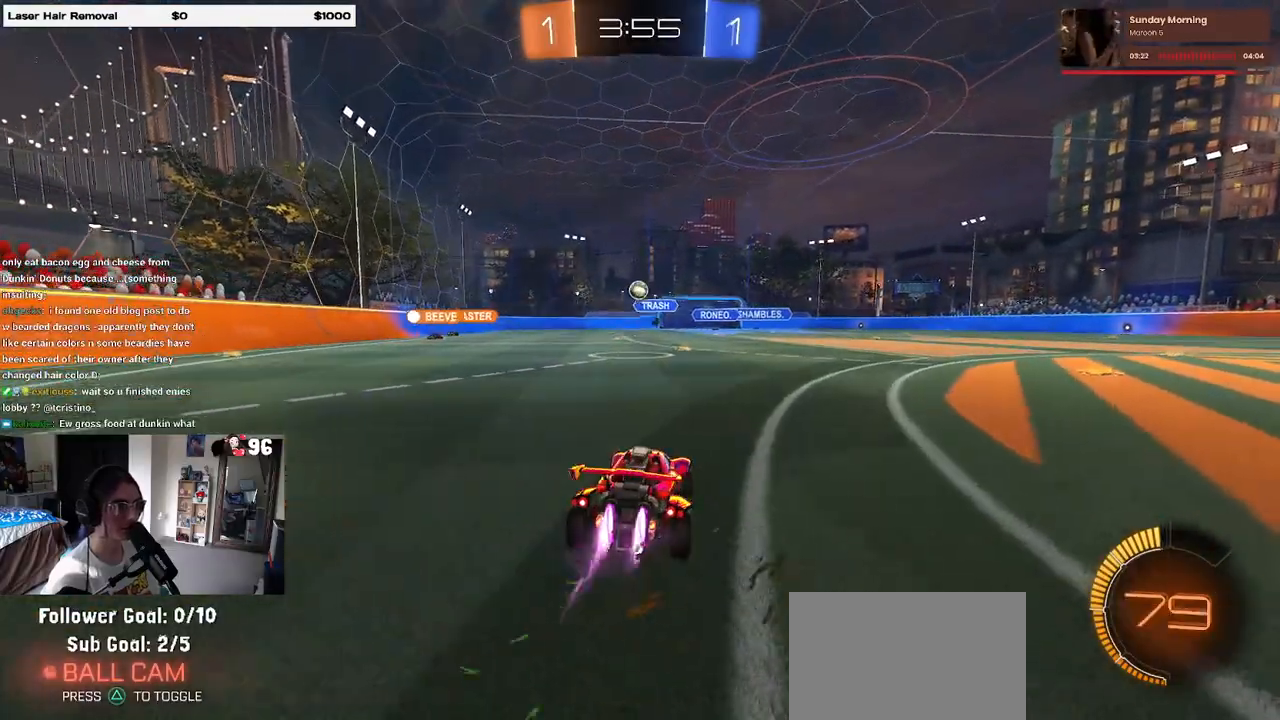
{"buttons": ["R1"], "left_stick": "center", "right_stick": "center", "events": []}
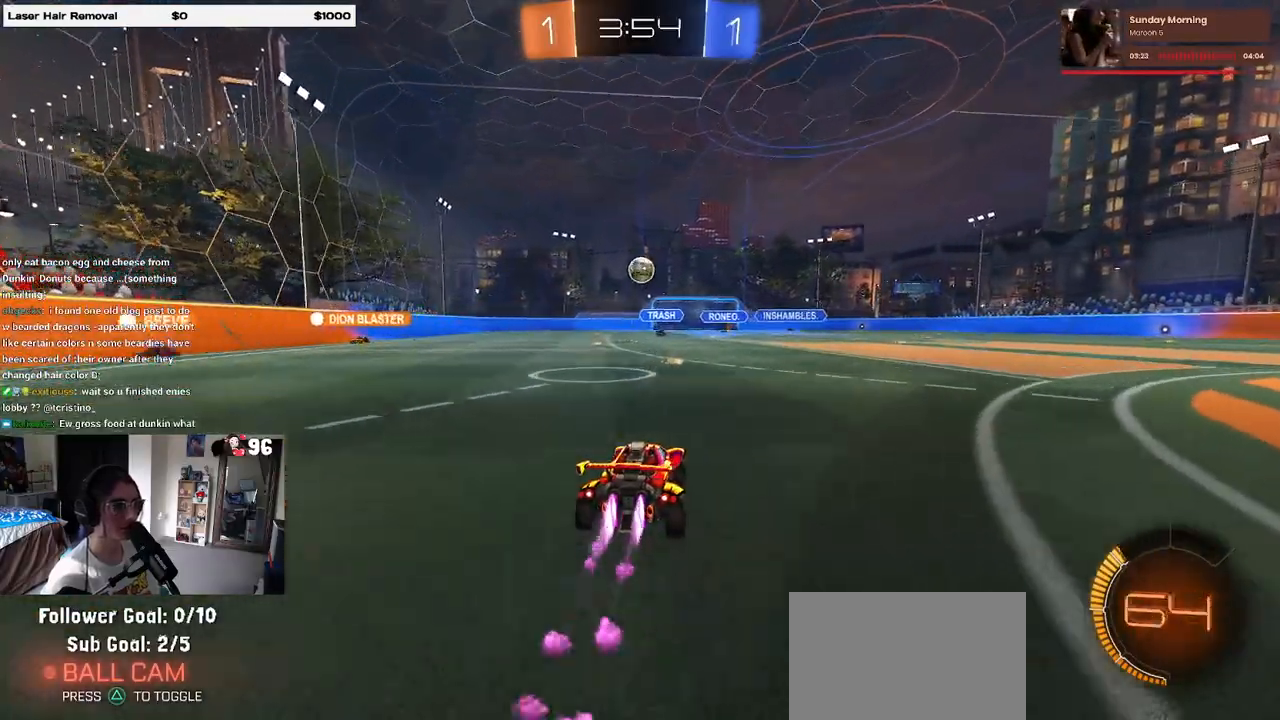
{"buttons": ["CROSS", "R1"], "left_stick": "down", "right_stick": "center", "events": [[400, "left_stick", "down-right"], [450, "CROSS", "down"], [483, "left_stick", "down"]]}
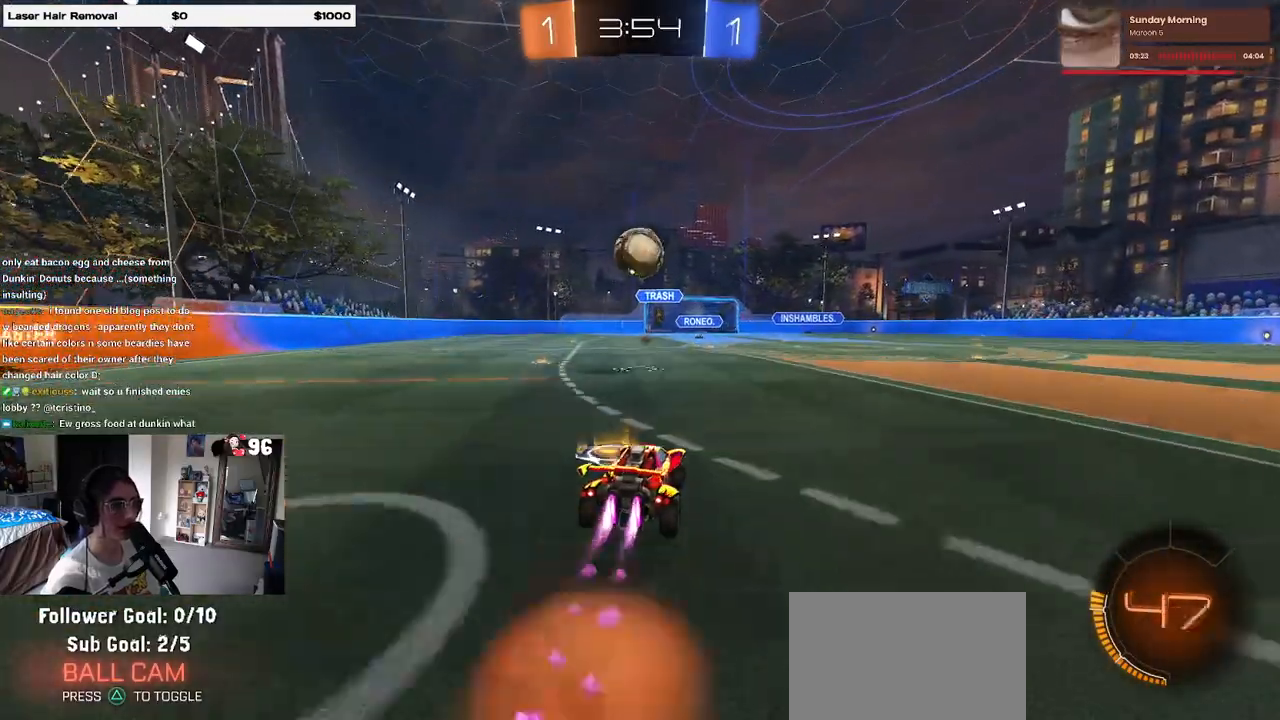
{"buttons": [], "left_stick": "down-left", "right_stick": "center", "events": [[150, "left_stick", "down-left"], [183, "CROSS", "up"], [250, "R1", "up"], [250, "left_stick", "left"], [283, "CROSS", "down"], [433, "CROSS", "up"], [450, "left_stick", "down-left"]]}
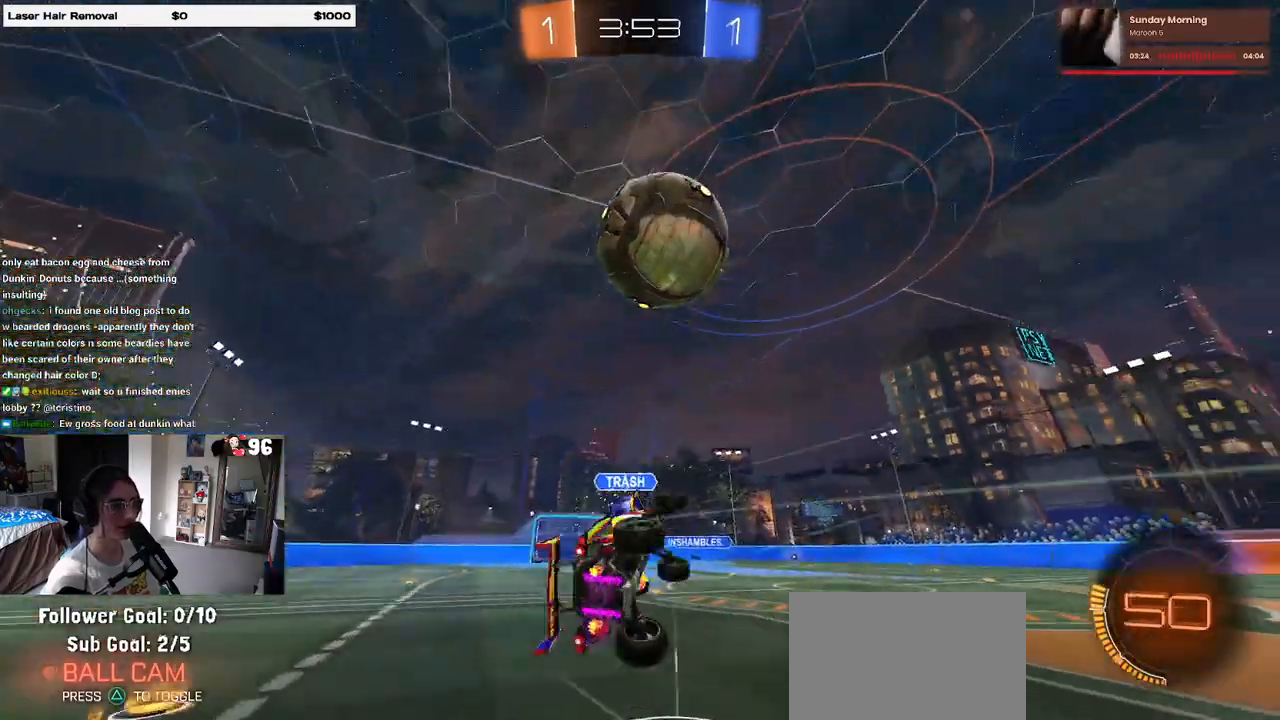
{"buttons": ["SQUARE"], "left_stick": "up-left", "right_stick": "center", "events": [[200, "SQUARE", "down"], [450, "left_stick", "up-left"]]}
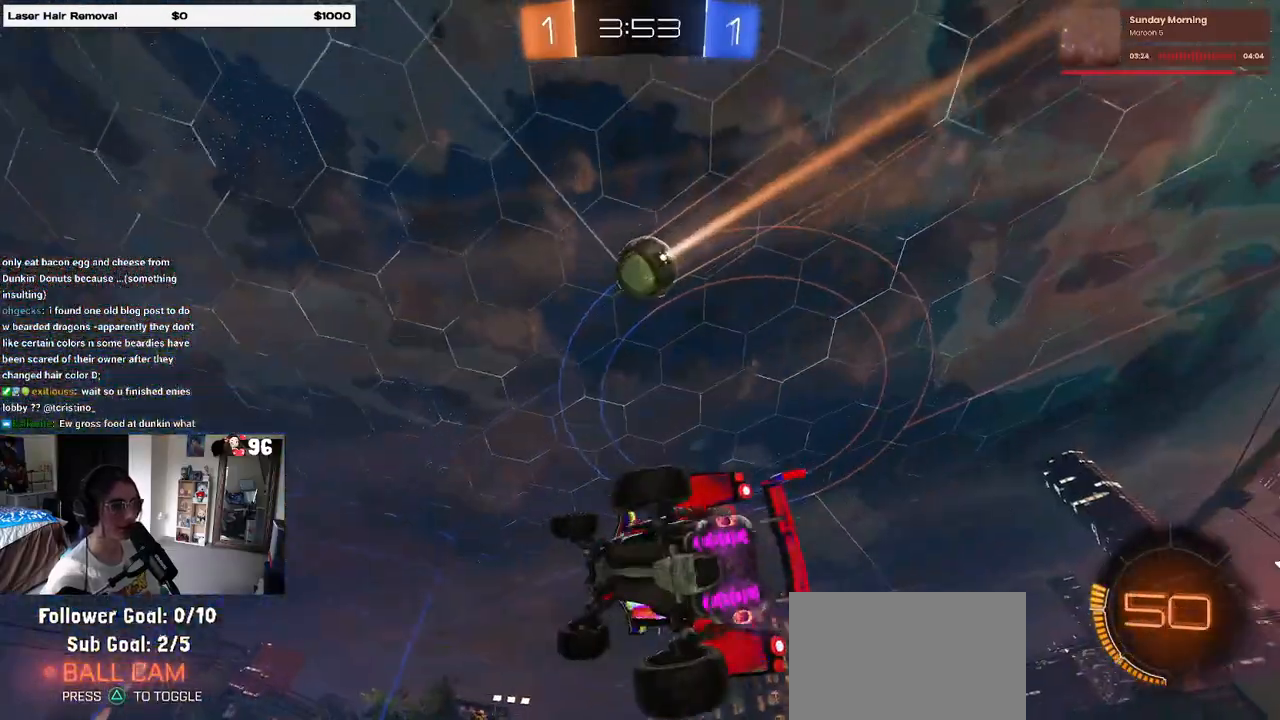
{"buttons": [], "left_stick": "center", "right_stick": "center", "events": [[117, "left_stick", "up"], [183, "SQUARE", "up"], [217, "left_stick", "center"]]}
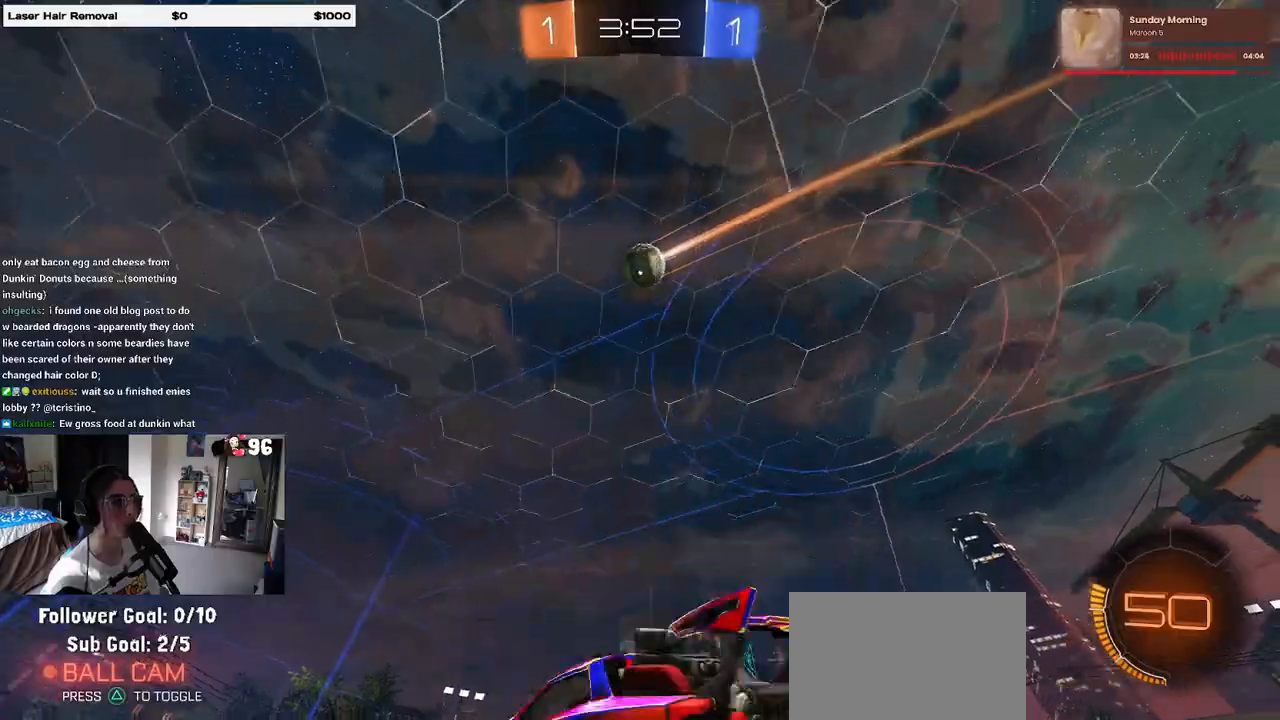
{"buttons": [], "left_stick": "center", "right_stick": "center", "events": [[67, "left_stick", "right"], [250, "CROSS", "down"], [317, "left_stick", "down-left"], [450, "CROSS", "up"], [500, "left_stick", "center"]]}
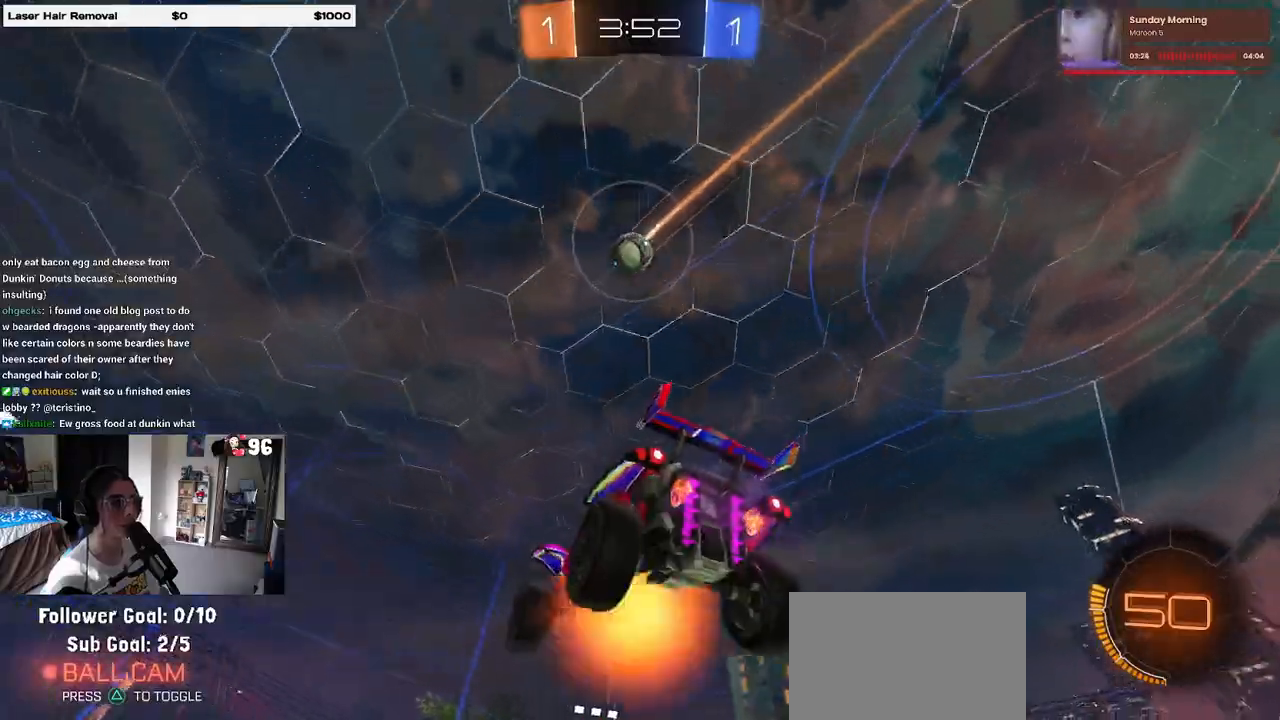
{"buttons": ["L1", "R1"], "left_stick": "up-right", "right_stick": "center", "events": [[17, "CROSS", "down"], [67, "left_stick", "down-left"], [200, "CROSS", "up"], [217, "L1", "down"], [233, "R1", "down"], [417, "left_stick", "up-right"]]}
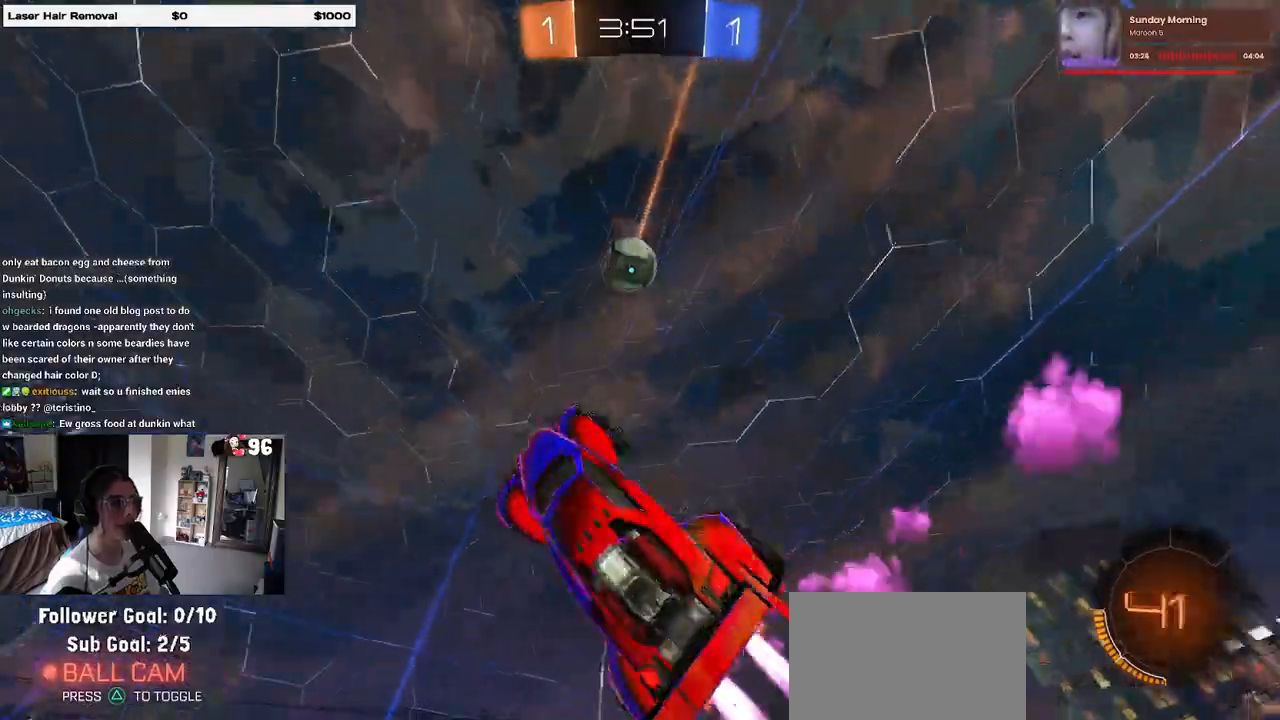
{"buttons": ["R1"], "left_stick": "center", "right_stick": "center", "events": [[133, "L1", "up"], [217, "left_stick", "right"], [417, "left_stick", "center"]]}
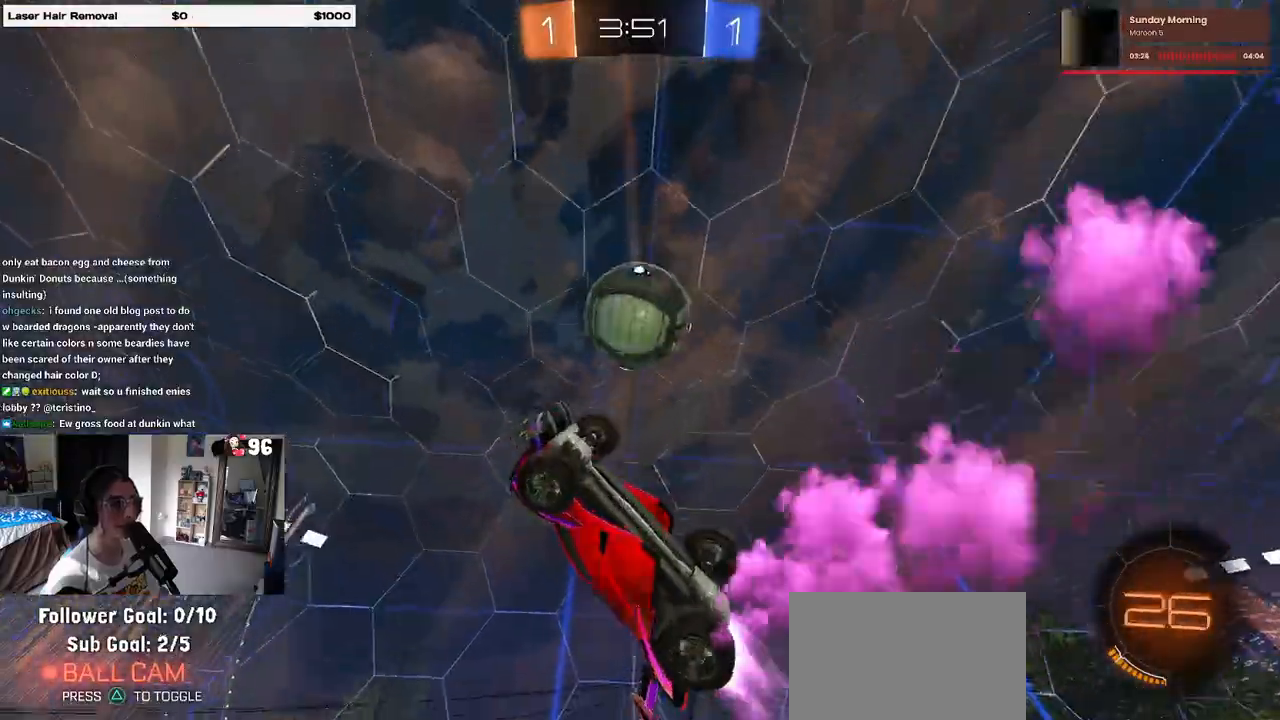
{"buttons": [], "left_stick": "down-right", "right_stick": "center", "events": [[17, "L1", "down"], [83, "left_stick", "down"], [183, "left_stick", "down-right"], [200, "L1", "up"], [250, "R1", "up"]]}
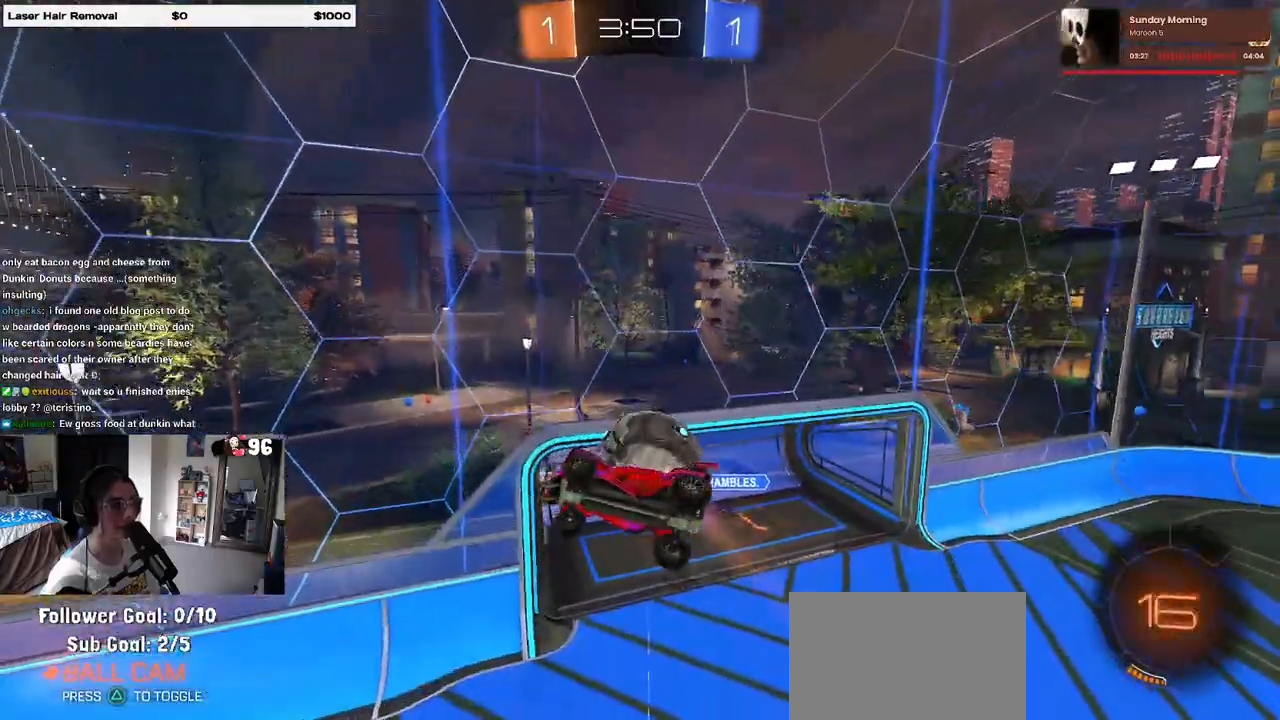
{"buttons": [], "left_stick": "up-right", "right_stick": "center", "events": [[483, "left_stick", "up-right"]]}
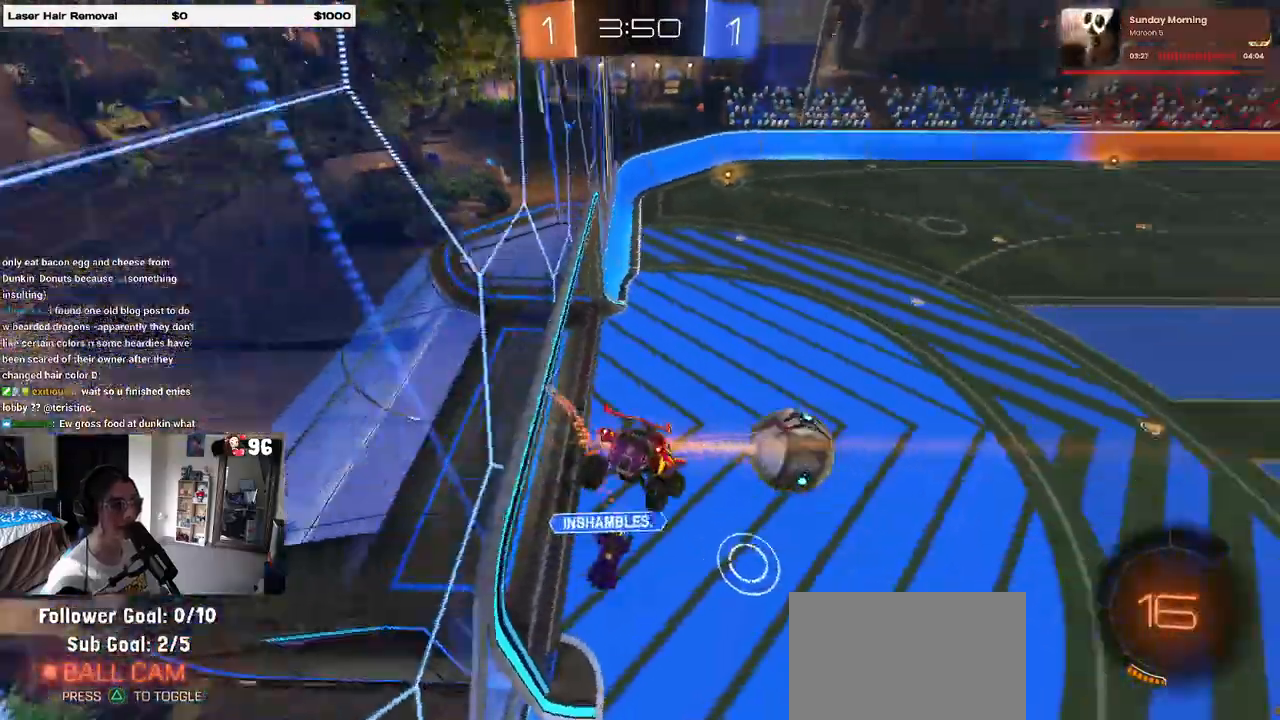
{"buttons": ["CROSS"], "left_stick": "down-right", "right_stick": "center", "events": [[200, "left_stick", "right"], [300, "left_stick", "down-right"], [450, "CROSS", "down"]]}
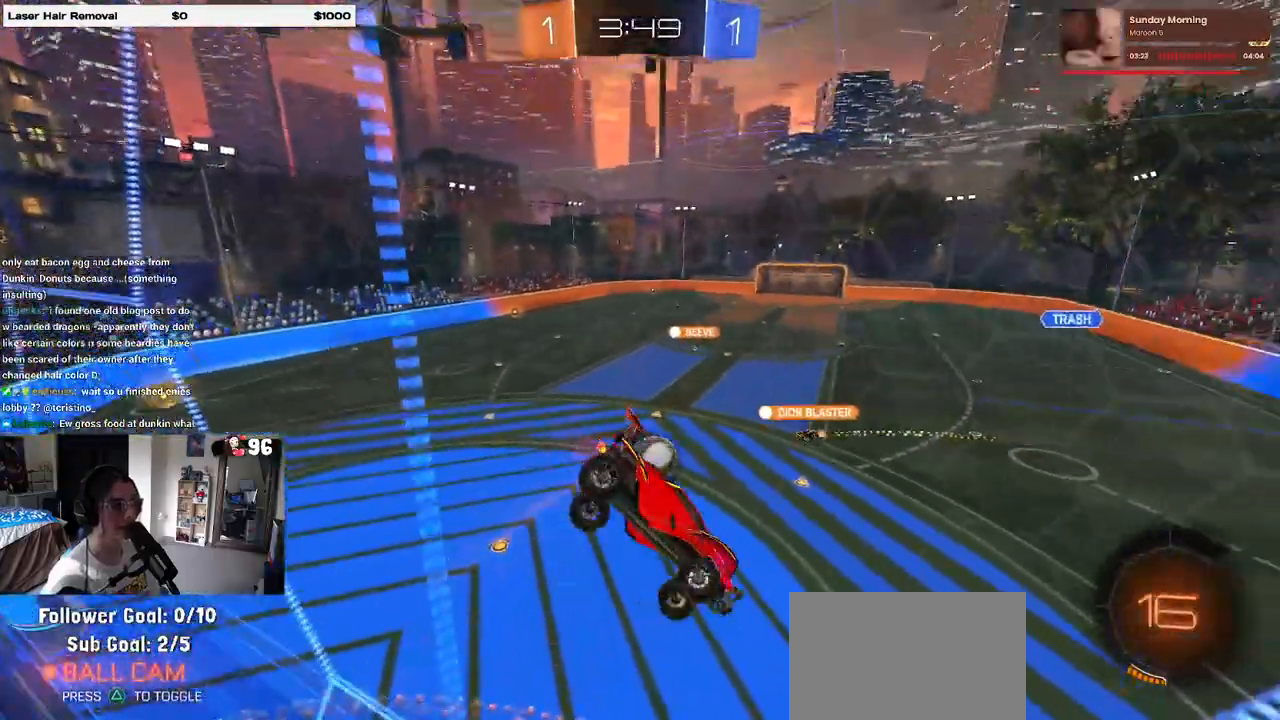
{"buttons": [], "left_stick": "up-left", "right_stick": "center", "events": [[150, "CROSS", "up"], [183, "SQUARE", "down"], [317, "left_stick", "right"], [417, "SQUARE", "up"], [483, "left_stick", "up-left"]]}
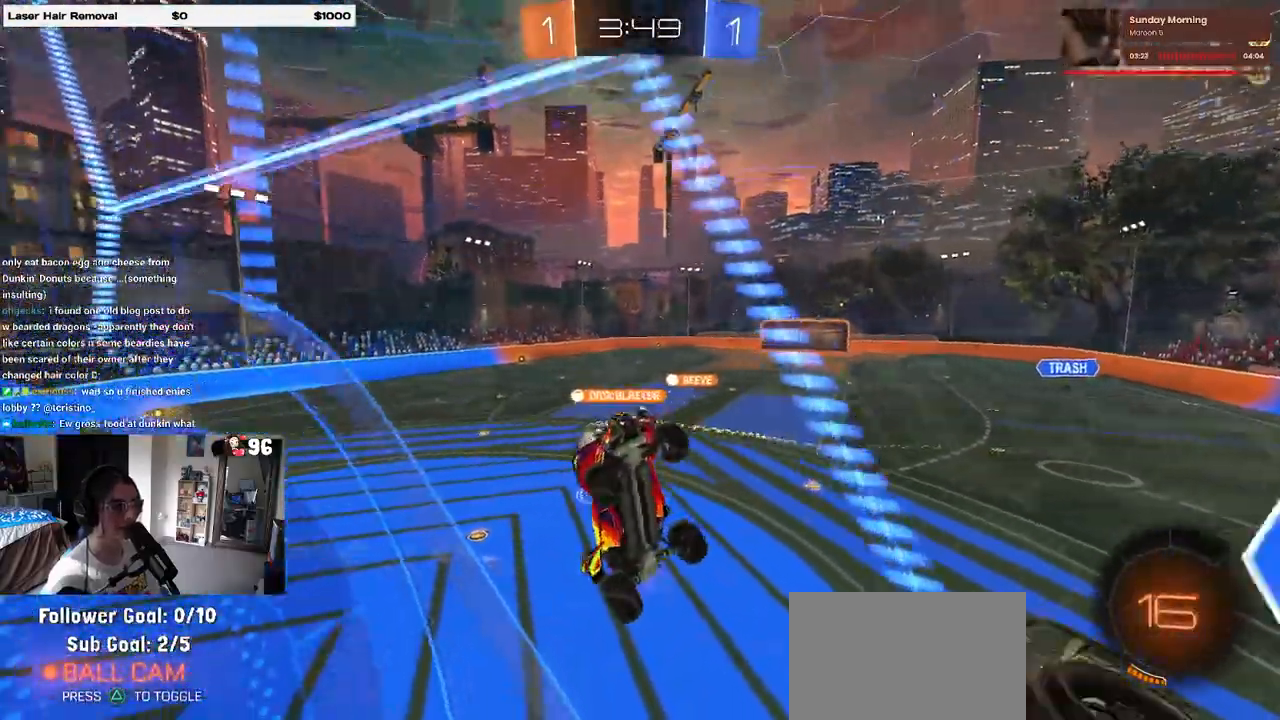
{"buttons": ["CROSS"], "left_stick": "up-left", "right_stick": "center", "events": [[500, "CROSS", "down"]]}
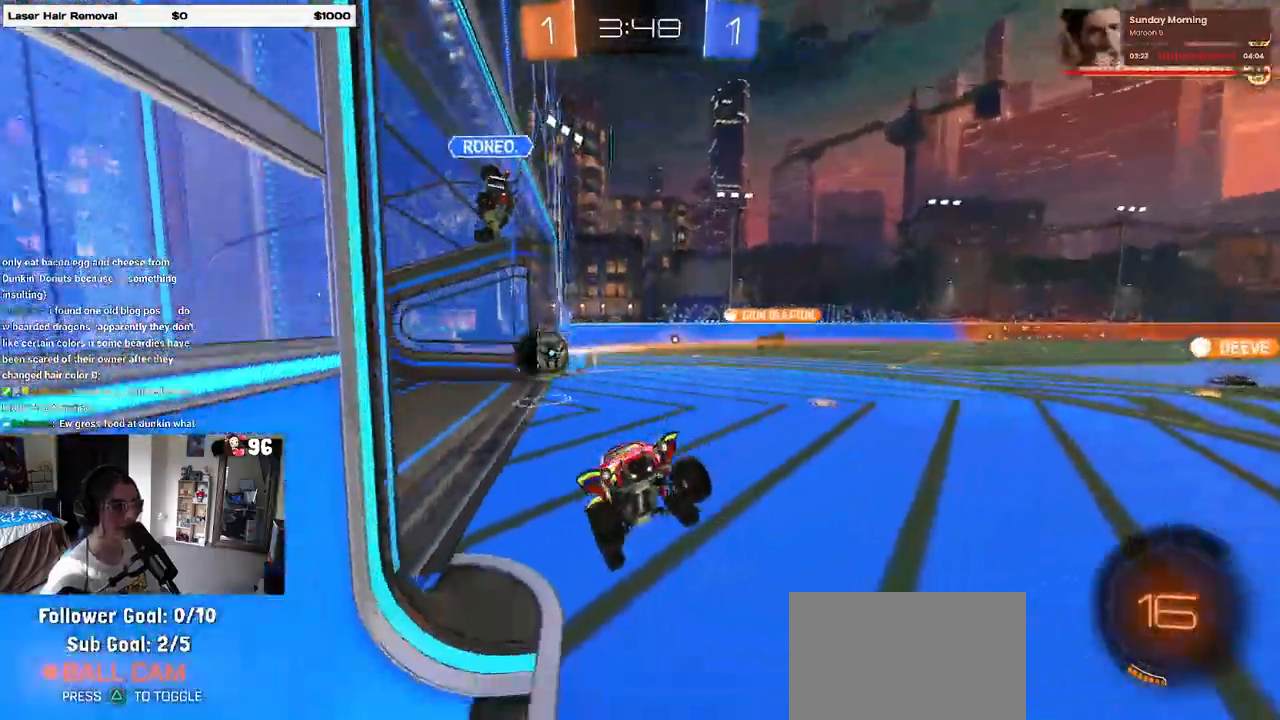
{"buttons": ["R1"], "left_stick": "down-left", "right_stick": "center", "events": [[67, "CROSS", "up"], [100, "left_stick", "down-left"], [150, "R1", "down"], [200, "TRIANGLE", "down"], [350, "TRIANGLE", "up"]]}
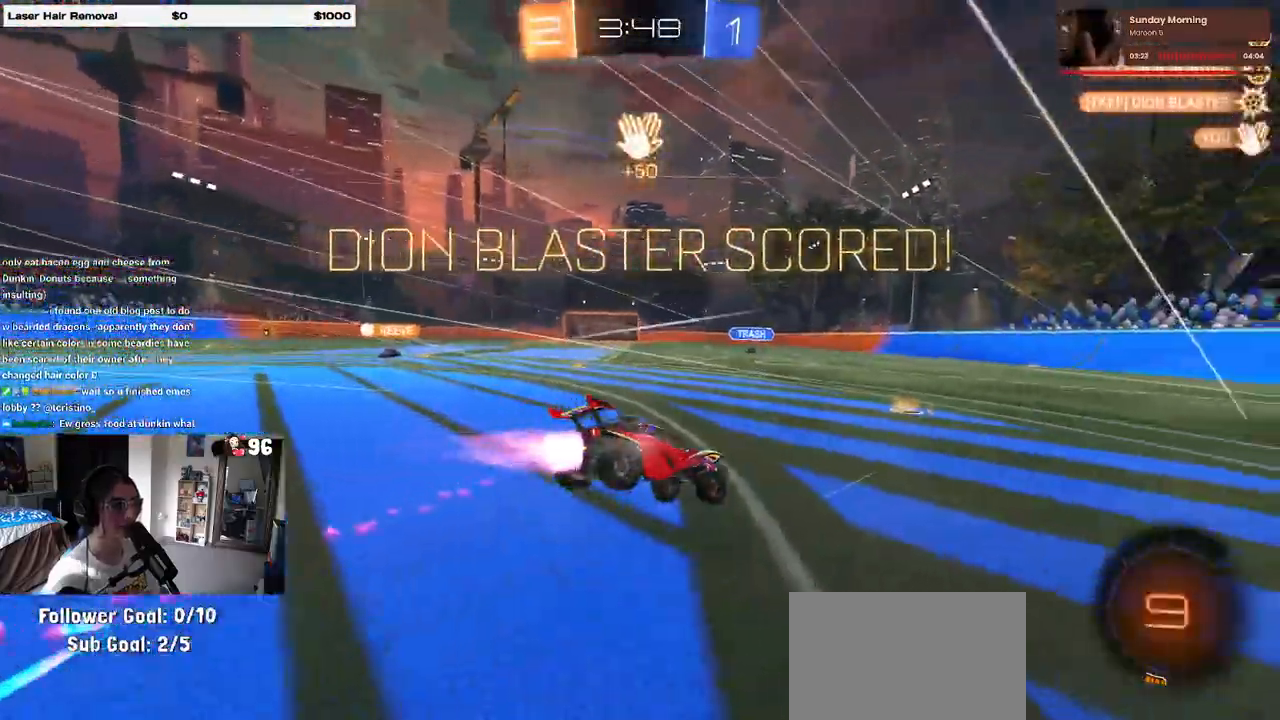
{"buttons": [], "left_stick": "down-right", "right_stick": "center", "events": [[50, "left_stick", "center"], [200, "R1", "up"], [233, "left_stick", "down-right"]]}
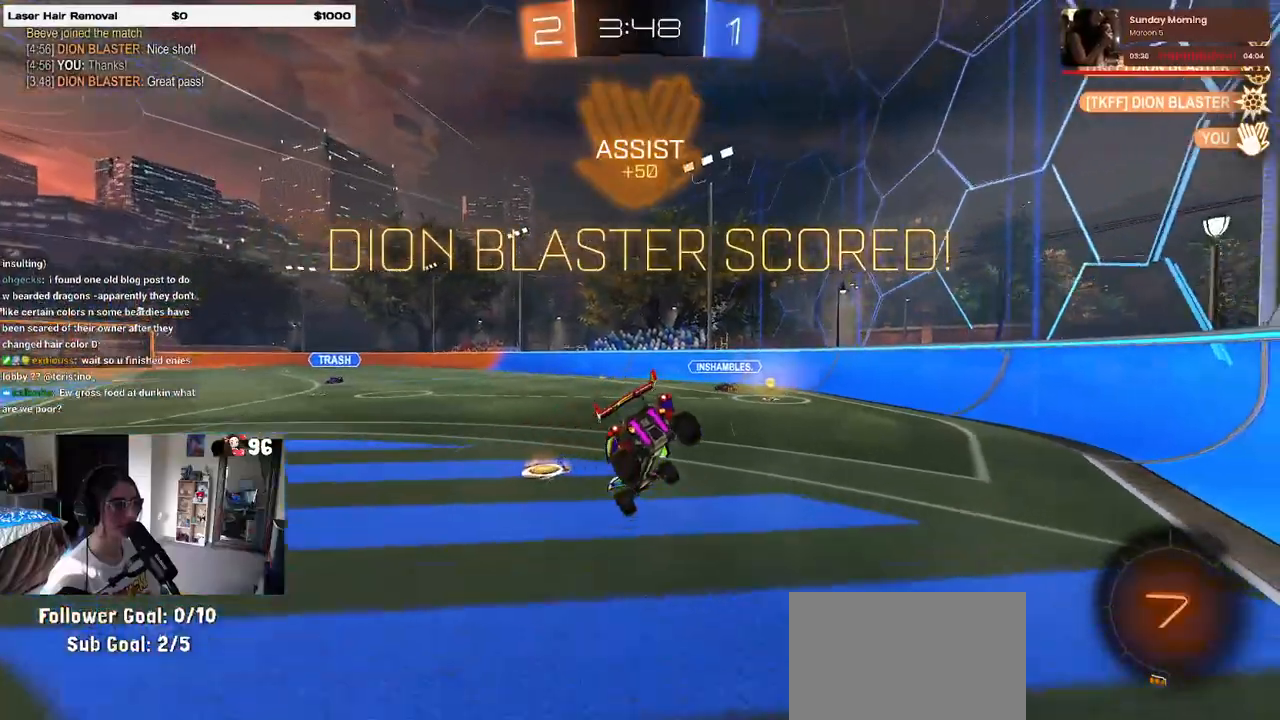
{"buttons": ["SQUARE"], "left_stick": "right", "right_stick": "center", "events": [[67, "left_stick", "down"], [217, "SQUARE", "down"], [217, "left_stick", "down-right"], [450, "left_stick", "right"]]}
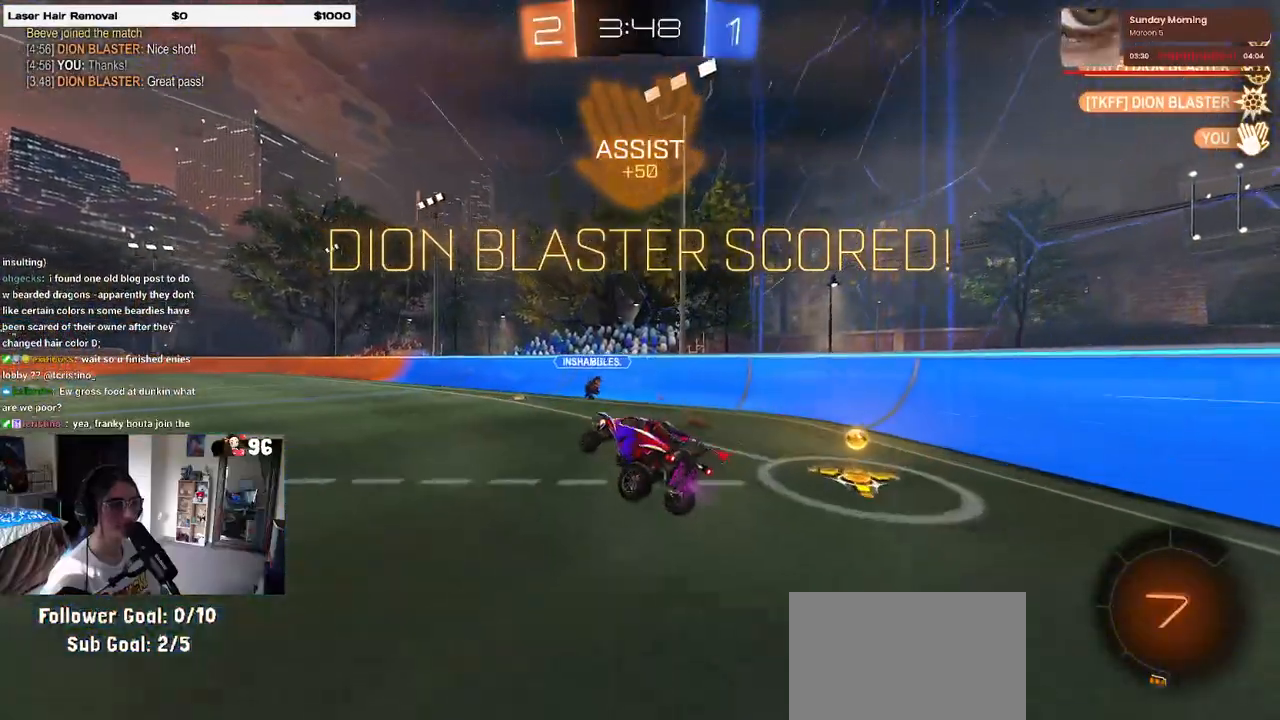
{"buttons": ["SQUARE"], "left_stick": "up-left", "right_stick": "center", "events": [[17, "left_stick", "center"], [150, "left_stick", "up-left"], [367, "CROSS", "down"], [500, "CROSS", "up"]]}
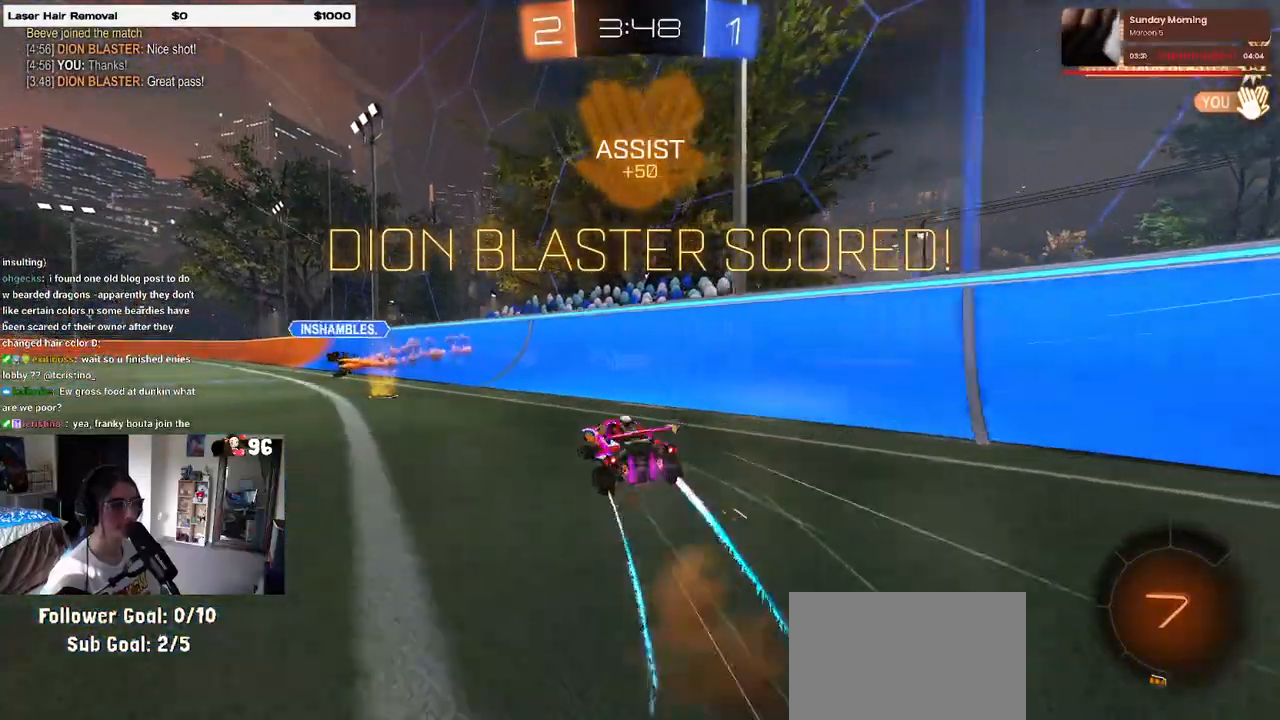
{"buttons": [], "left_stick": "center", "right_stick": "center", "events": [[200, "left_stick", "center"], [350, "SQUARE", "up"], [383, "DPAD_LEFT", "down"], [483, "DPAD_LEFT", "up"]]}
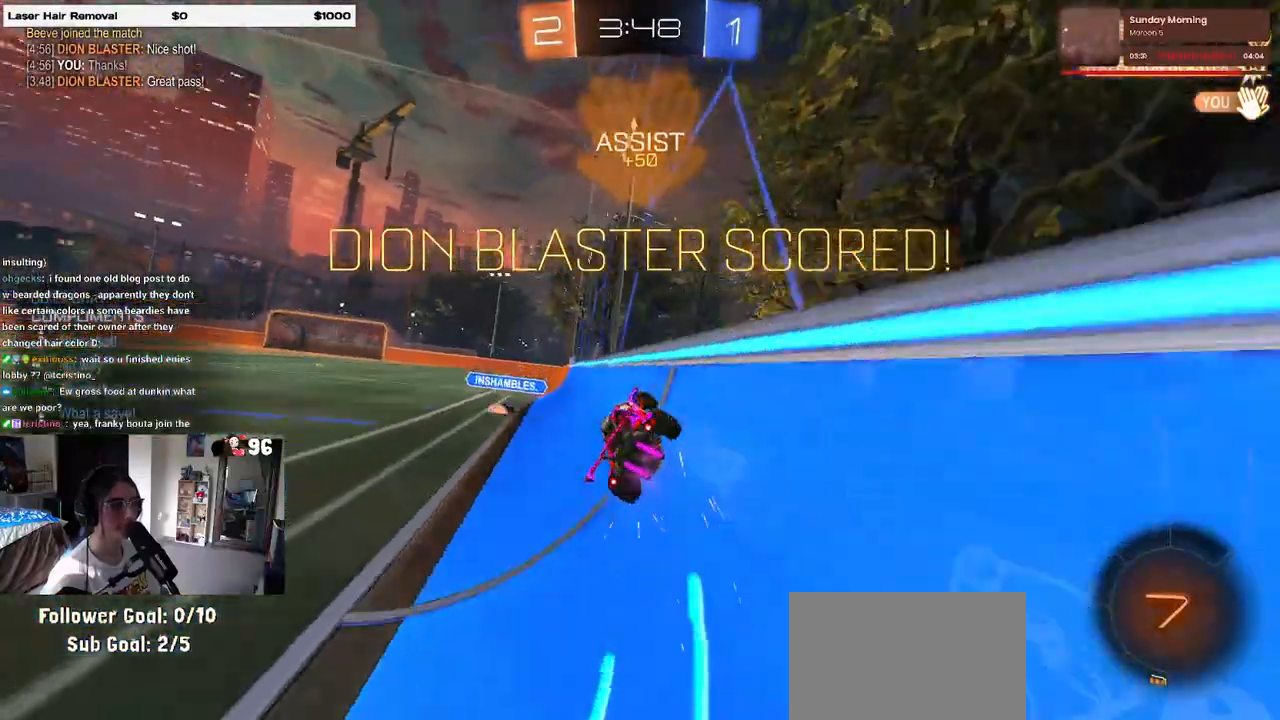
{"buttons": [], "left_stick": "left", "right_stick": "center", "events": [[100, "DPAD_UP", "down"], [217, "DPAD_UP", "up"], [433, "left_stick", "left"]]}
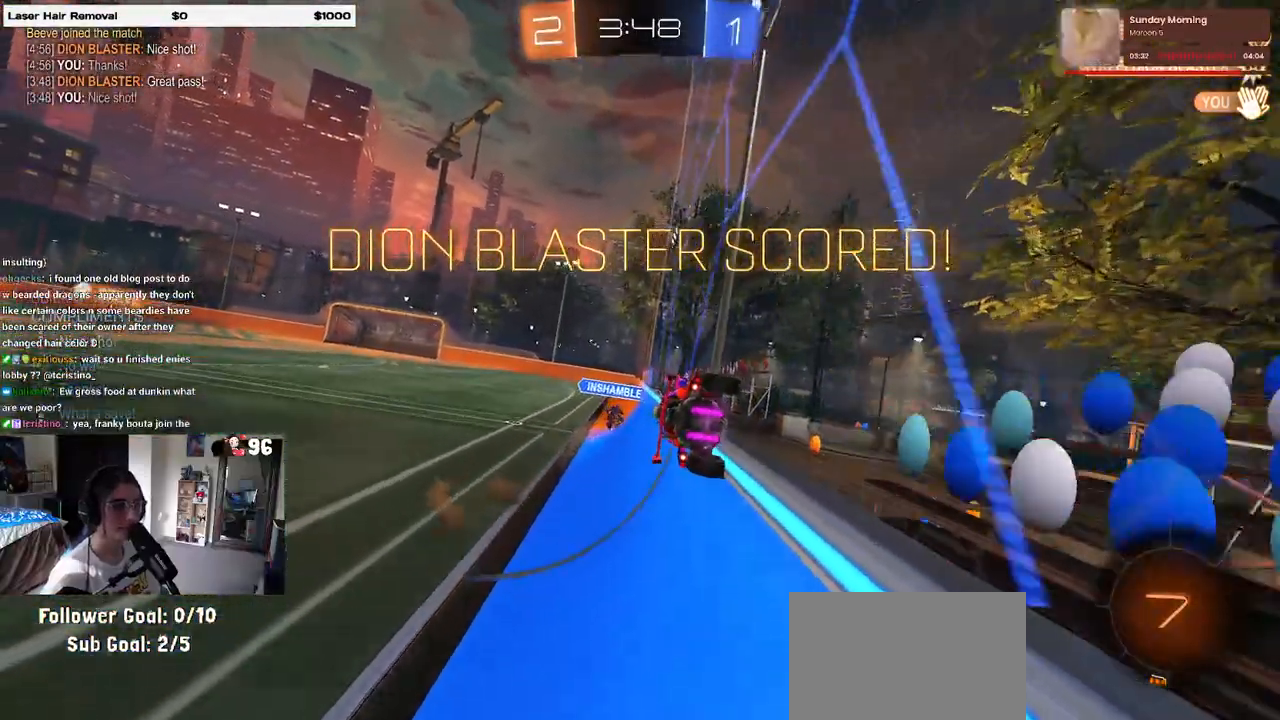
{"buttons": [], "left_stick": "down", "right_stick": "center", "events": [[67, "left_stick", "up"], [100, "CROSS", "down"], [183, "CROSS", "up"], [183, "left_stick", "up-left"], [233, "CROSS", "down"], [350, "left_stick", "down"], [383, "CROSS", "up"]]}
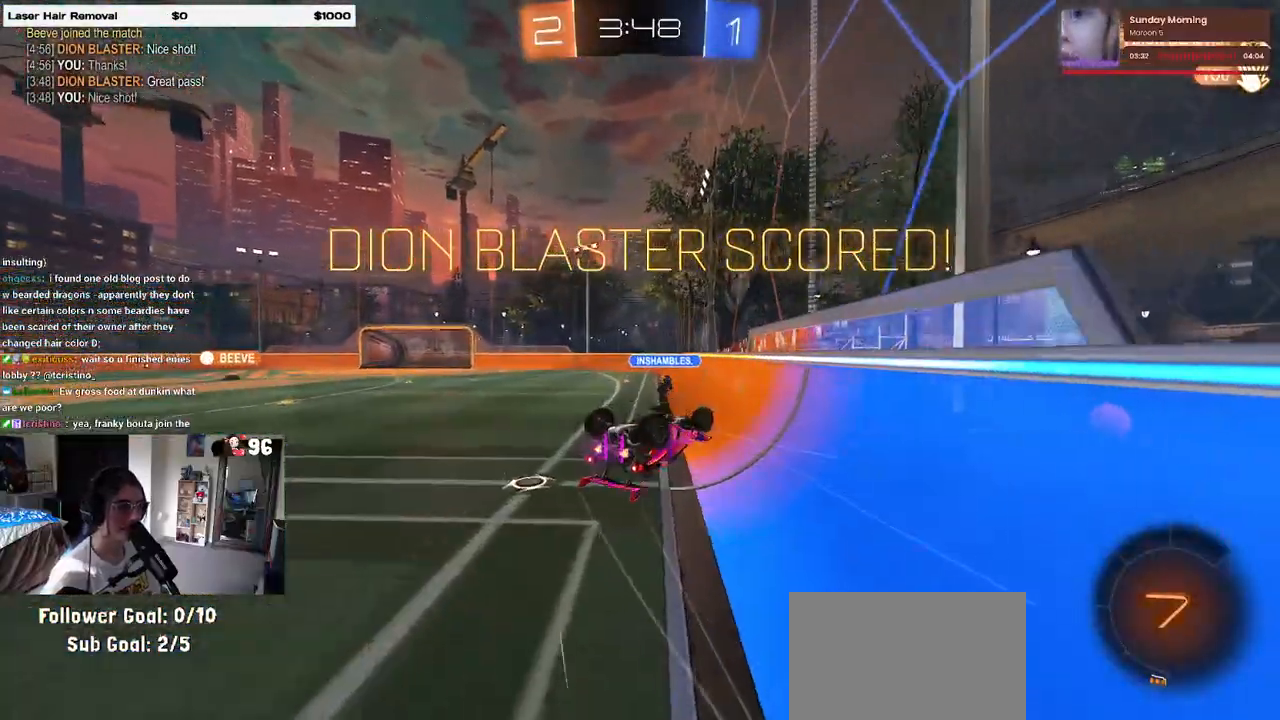
{"buttons": ["CROSS"], "left_stick": "center", "right_stick": "center", "events": [[183, "CROSS", "down"], [317, "CROSS", "up"], [383, "left_stick", "center"], [417, "CROSS", "down"]]}
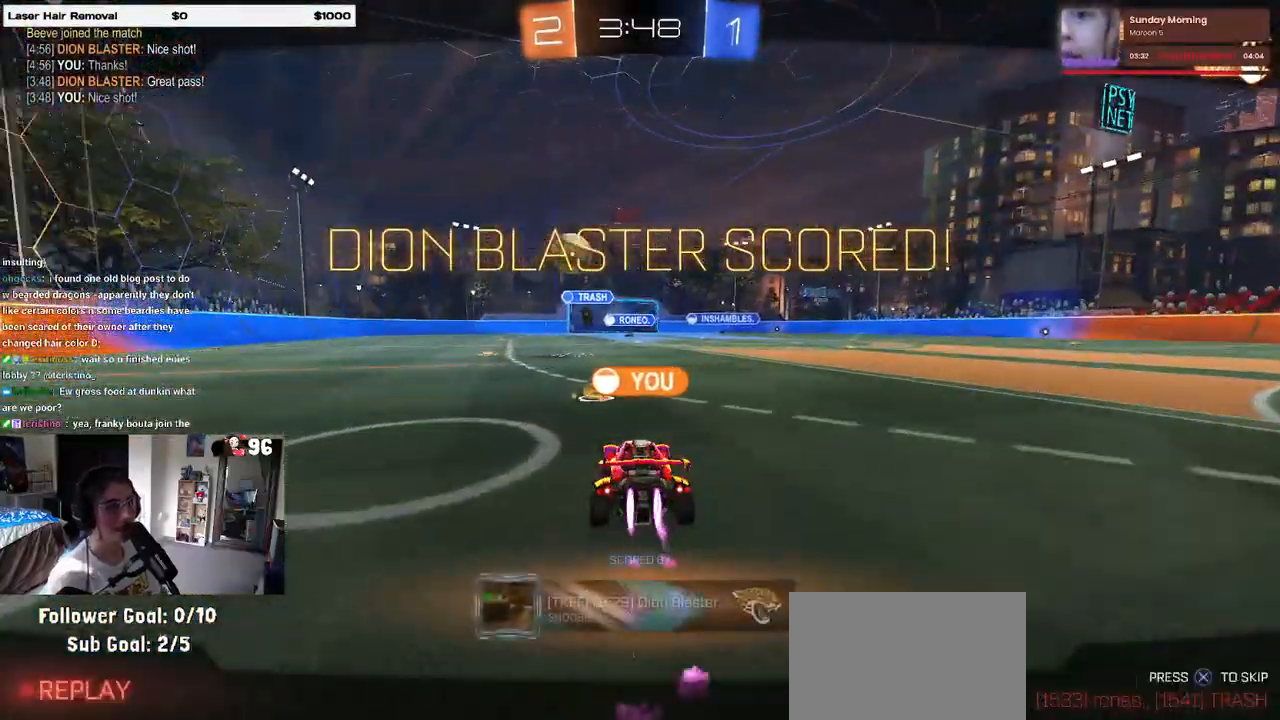
{"buttons": [], "left_stick": "center", "right_stick": "center", "events": [[50, "CROSS", "up"], [117, "CROSS", "down"], [300, "CROSS", "up"]]}
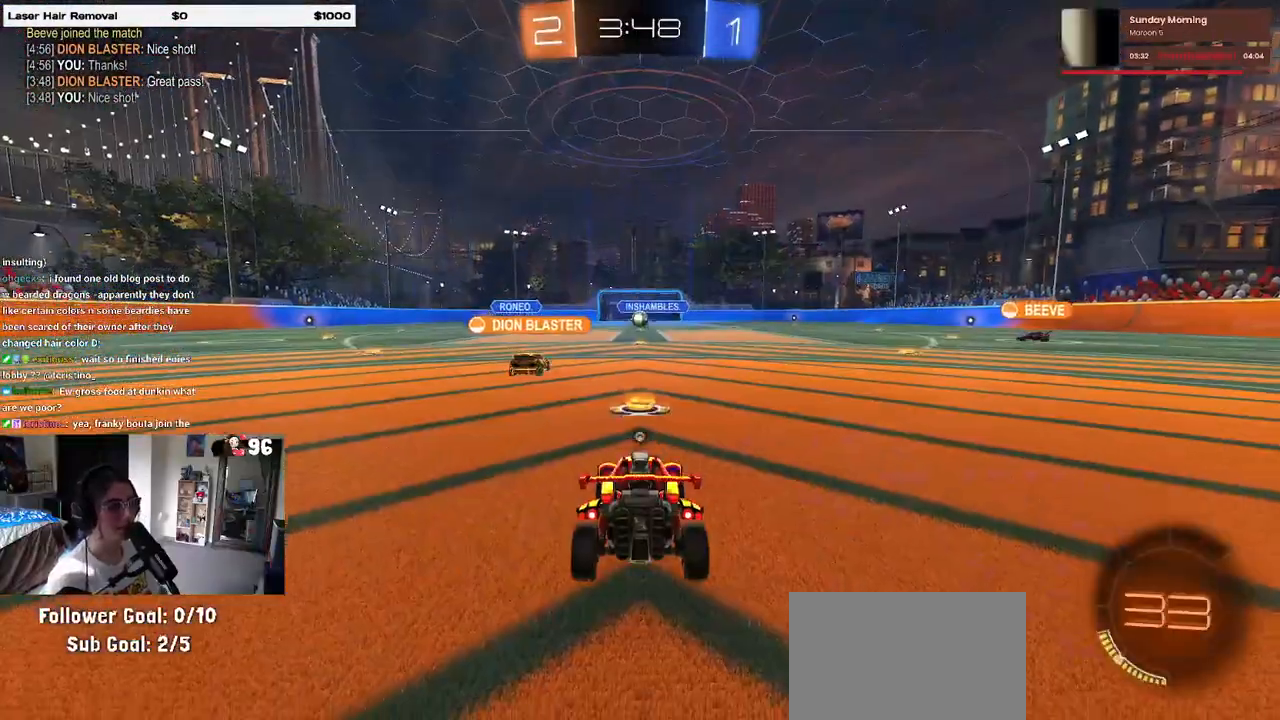
{"buttons": [], "left_stick": "center", "right_stick": "center", "events": []}
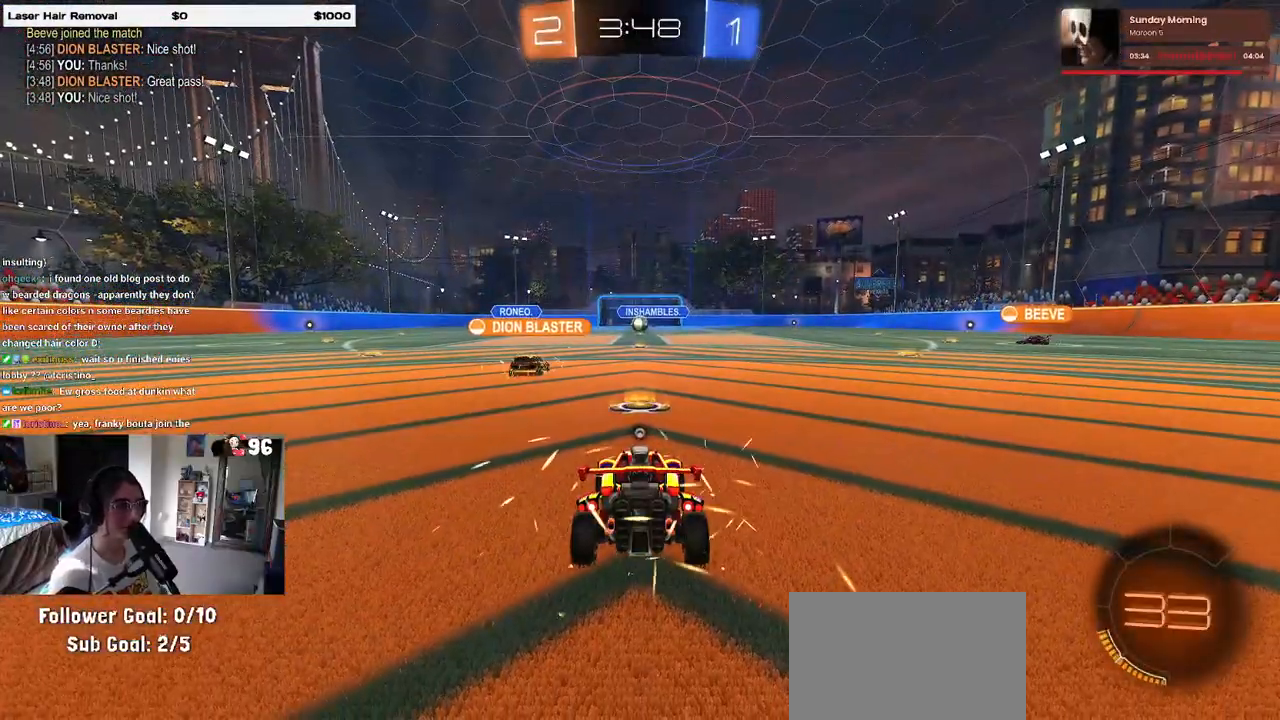
{"buttons": [], "left_stick": "center", "right_stick": "center", "events": [[50, "TRIANGLE", "down"], [183, "TRIANGLE", "up"]]}
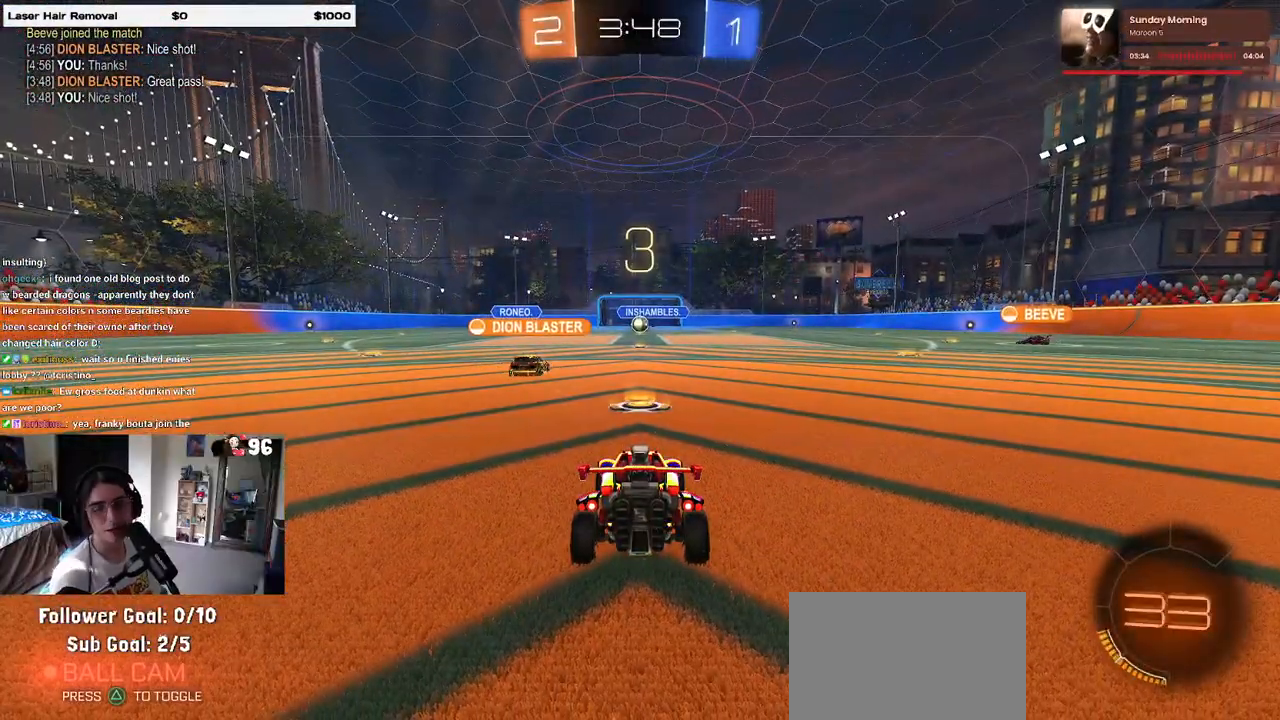
{"buttons": [], "left_stick": "center", "right_stick": "center", "events": []}